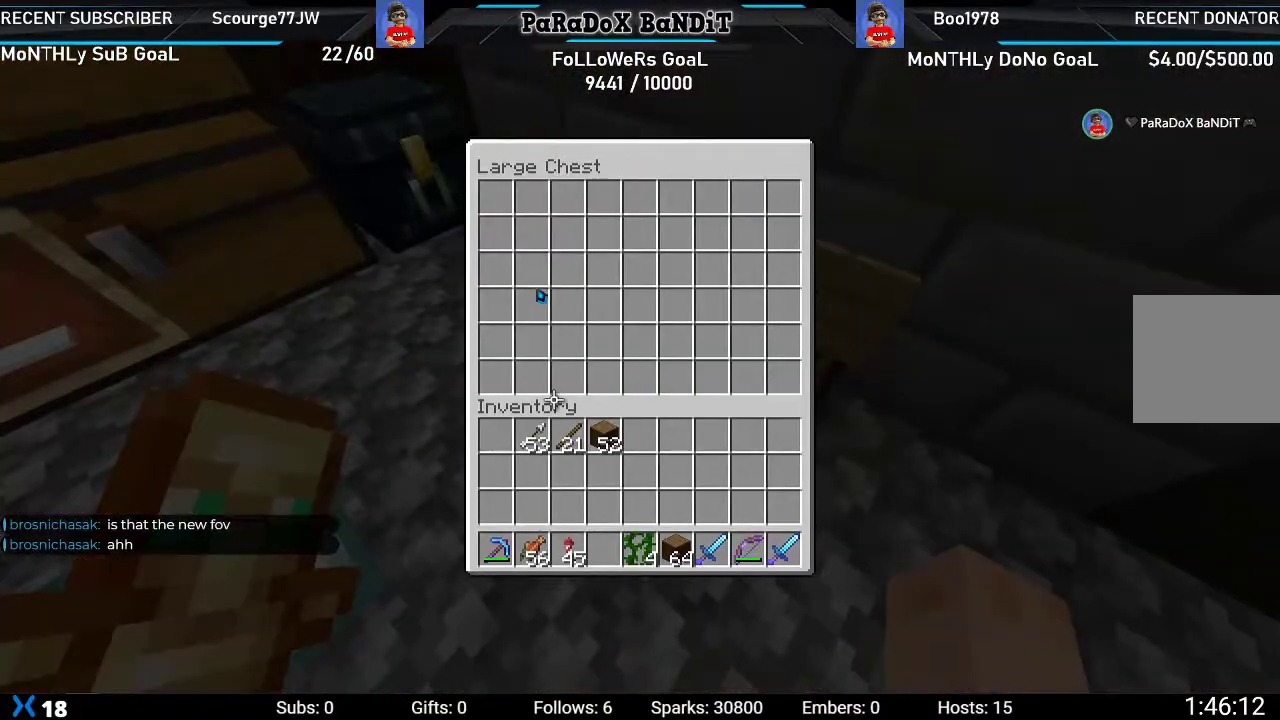
Gameplay with a controller (Xbox layout); each line is a JSON object with the inputs held at the frame after it. "events" lists button and stick changes between this image and that frame as [ms after this image, input, new state], when the widget could be followed in between.
{"buttons": [], "left_stick": "center", "right_stick": "center", "events": [[50, "DPAD_DOWN", "down"], [167, "DPAD_DOWN", "up"]]}
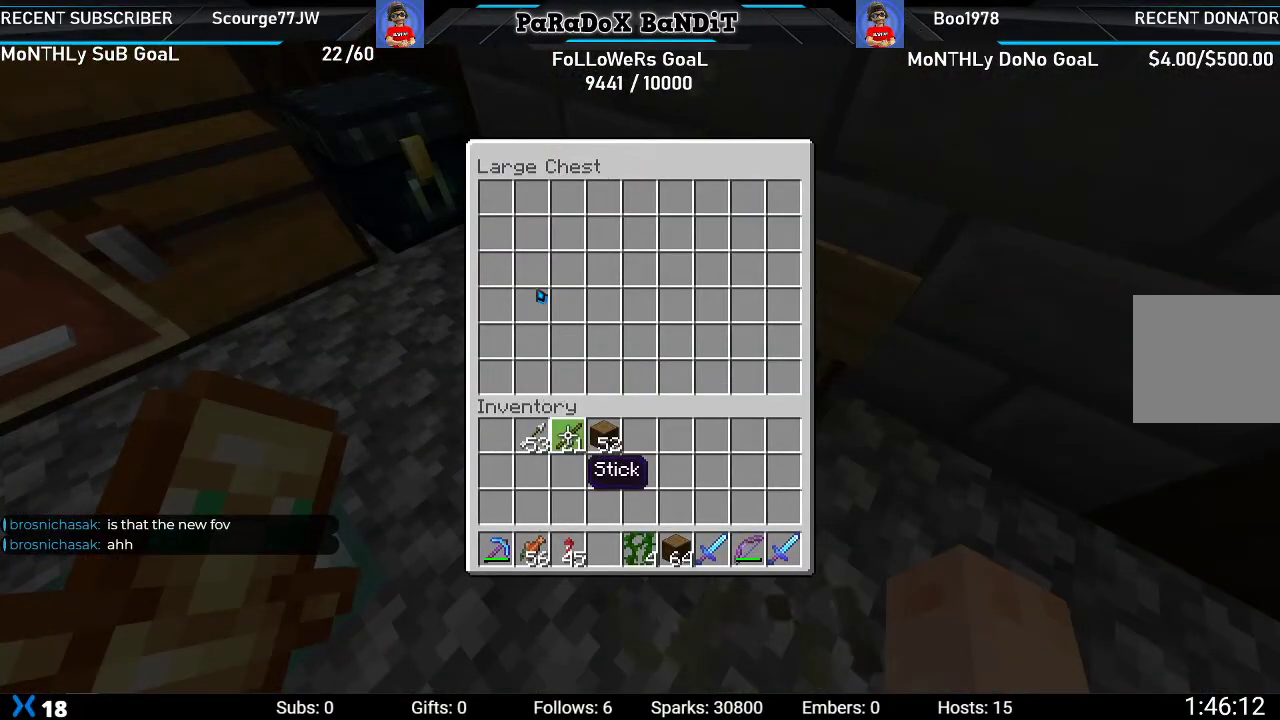
{"buttons": ["DPAD_DOWN"], "left_stick": "center", "right_stick": "center", "events": [[17, "Y", "down"], [100, "DPAD_RIGHT", "down"], [117, "Y", "up"], [183, "DPAD_RIGHT", "up"], [200, "Y", "down"], [267, "DPAD_RIGHT", "down"], [317, "Y", "up"], [367, "DPAD_RIGHT", "up"], [500, "DPAD_DOWN", "down"]]}
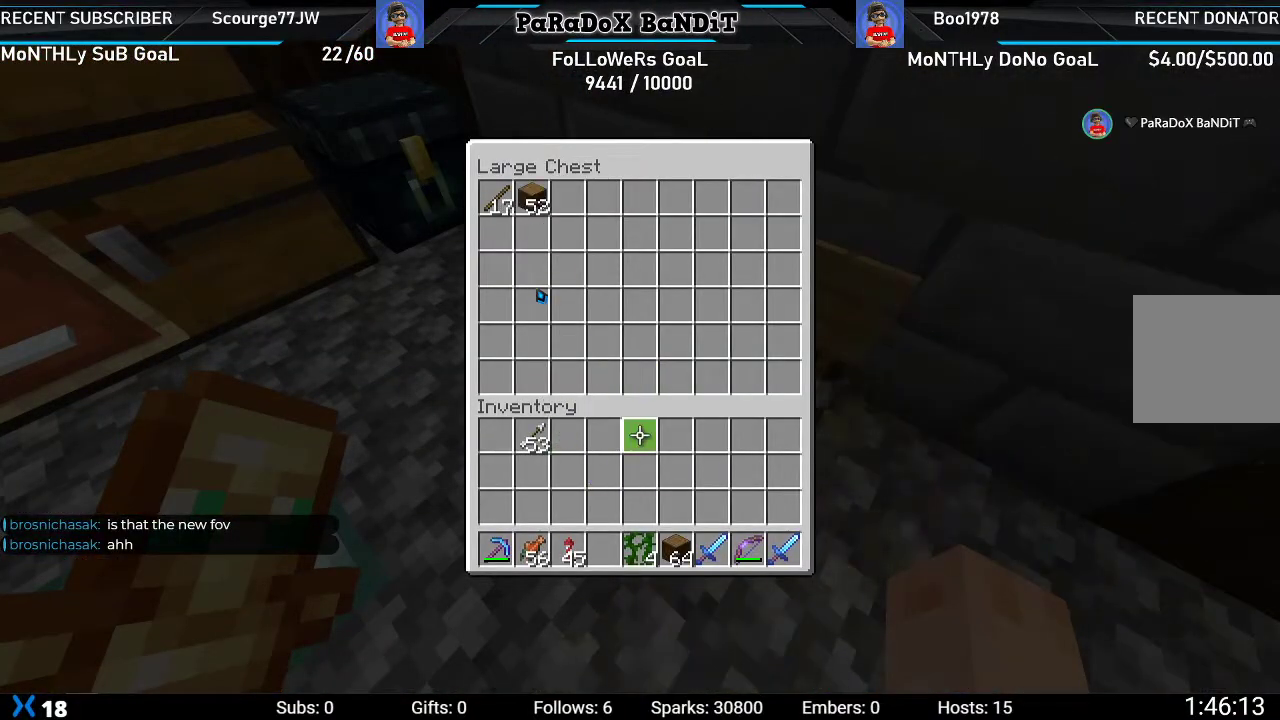
{"buttons": ["Y"], "left_stick": "center", "right_stick": "center", "events": [[100, "DPAD_DOWN", "up"], [183, "DPAD_DOWN", "down"], [283, "DPAD_DOWN", "up"], [367, "DPAD_DOWN", "down"], [450, "DPAD_DOWN", "up"], [467, "Y", "down"]]}
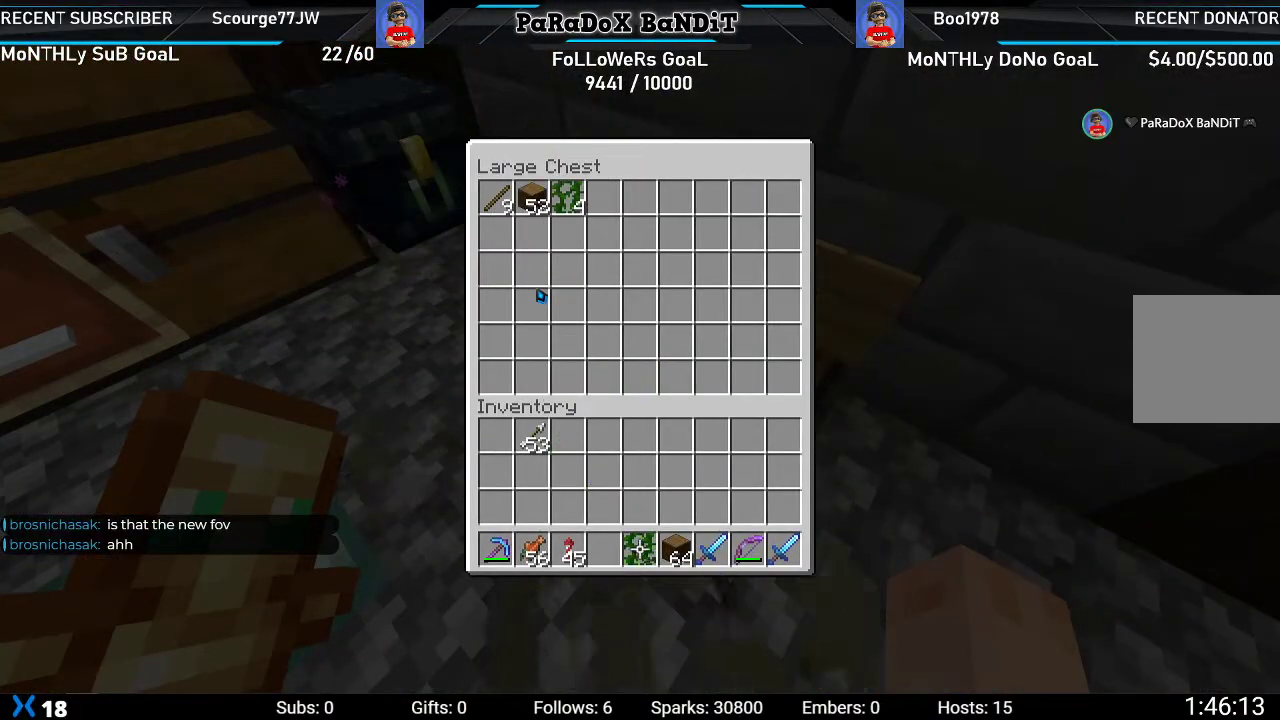
{"buttons": [], "left_stick": "center", "right_stick": "center", "events": [[83, "DPAD_RIGHT", "down"], [83, "Y", "up"], [167, "Y", "down"], [183, "DPAD_RIGHT", "up"], [300, "Y", "up"]]}
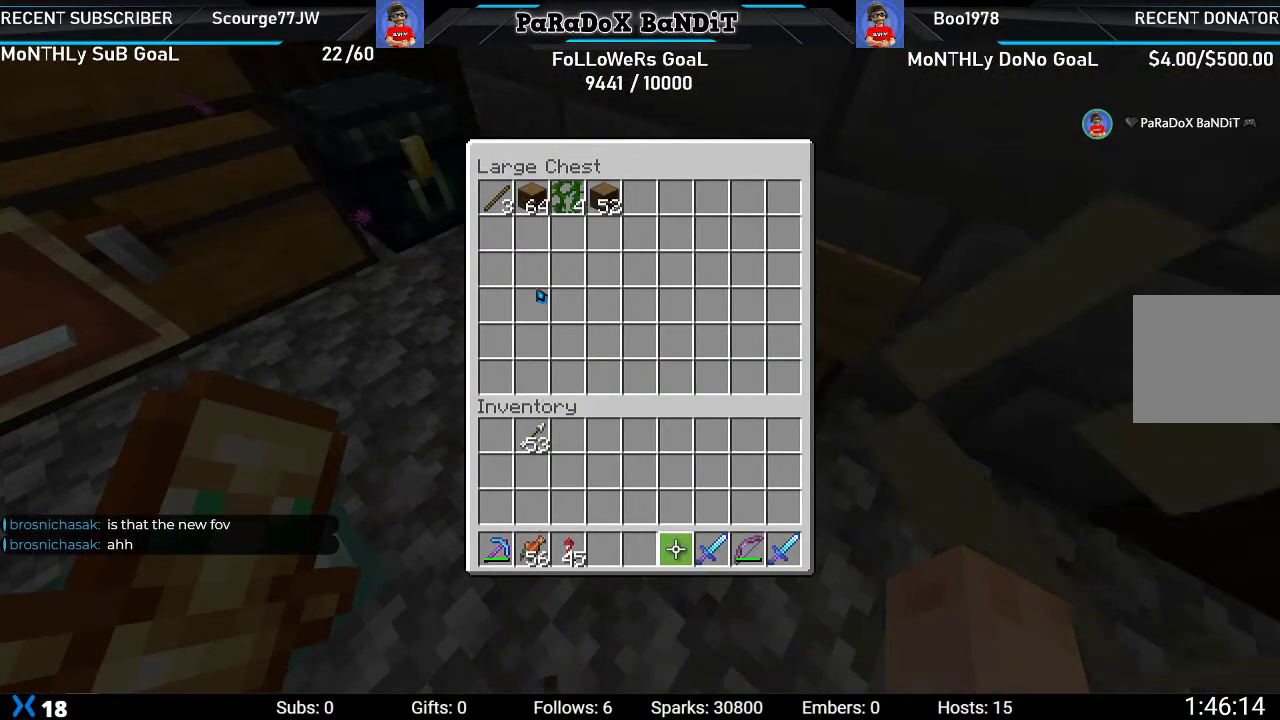
{"buttons": [], "left_stick": "down", "right_stick": "left", "events": [[200, "B", "down"], [283, "B", "up"], [350, "left_stick", "down"], [417, "right_stick", "left"]]}
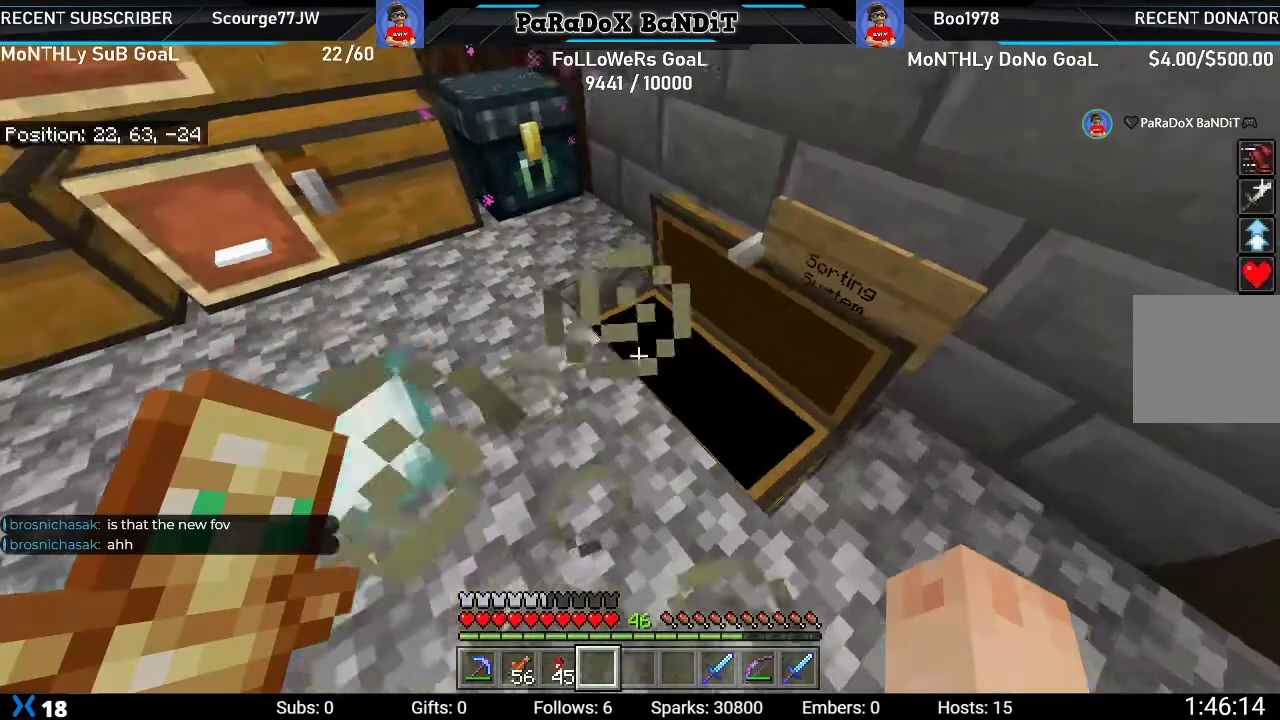
{"buttons": [], "left_stick": "left", "right_stick": "left", "events": [[317, "left_stick", "down-left"], [483, "left_stick", "left"]]}
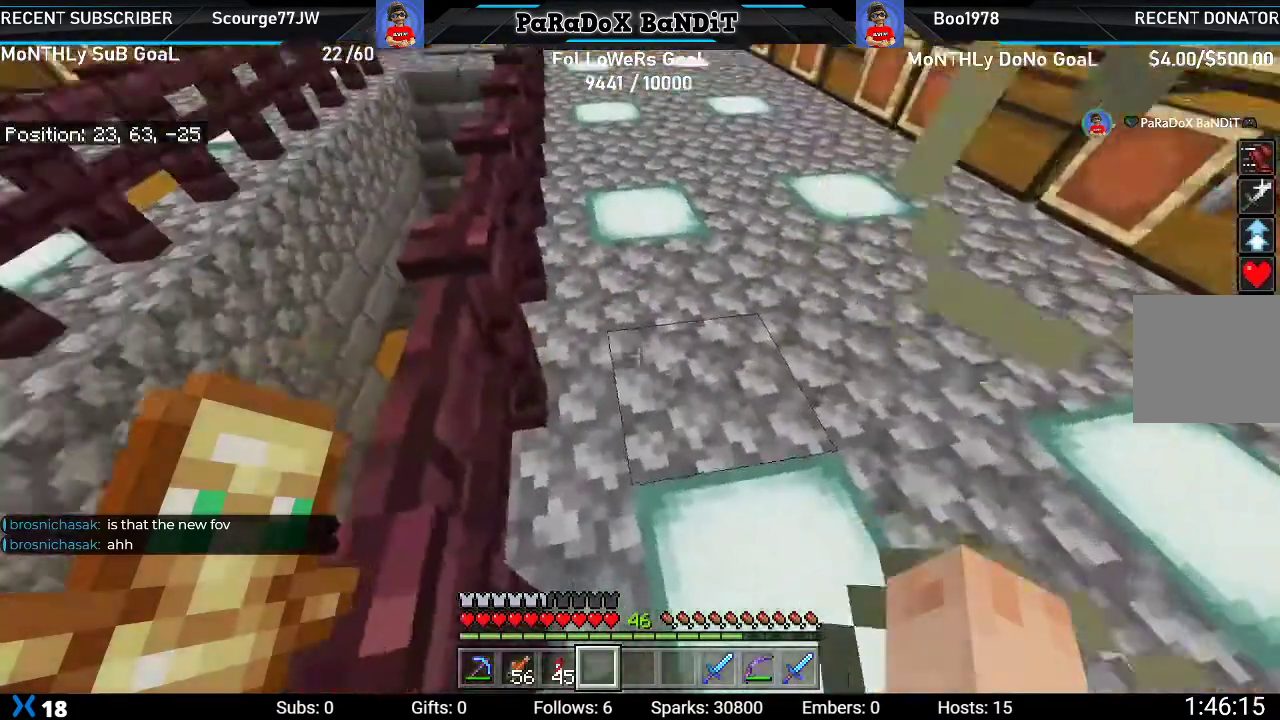
{"buttons": [], "left_stick": "left", "right_stick": "center", "events": [[50, "right_stick", "center"], [133, "left_stick", "up-left"], [300, "left_stick", "left"]]}
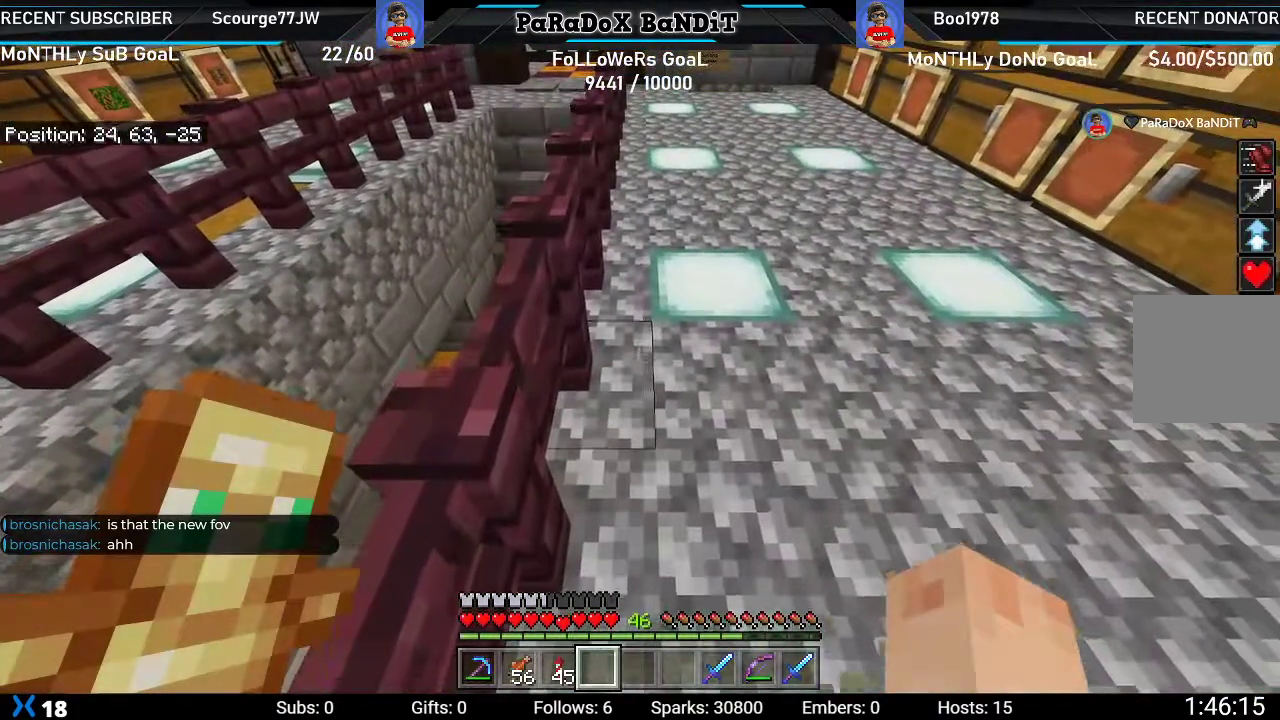
{"buttons": [], "left_stick": "up-left", "right_stick": "center", "events": [[117, "A", "down"], [367, "left_stick", "up-left"], [483, "A", "up"]]}
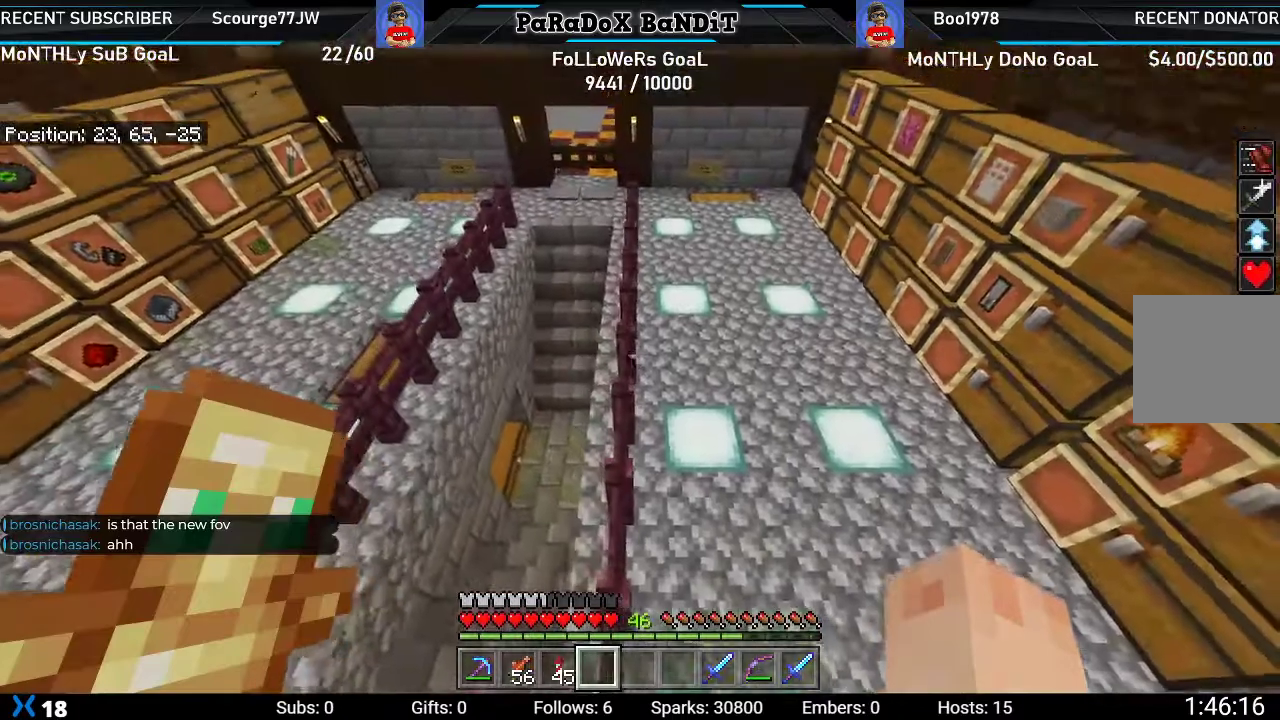
{"buttons": [], "left_stick": "up-left", "right_stick": "center", "events": []}
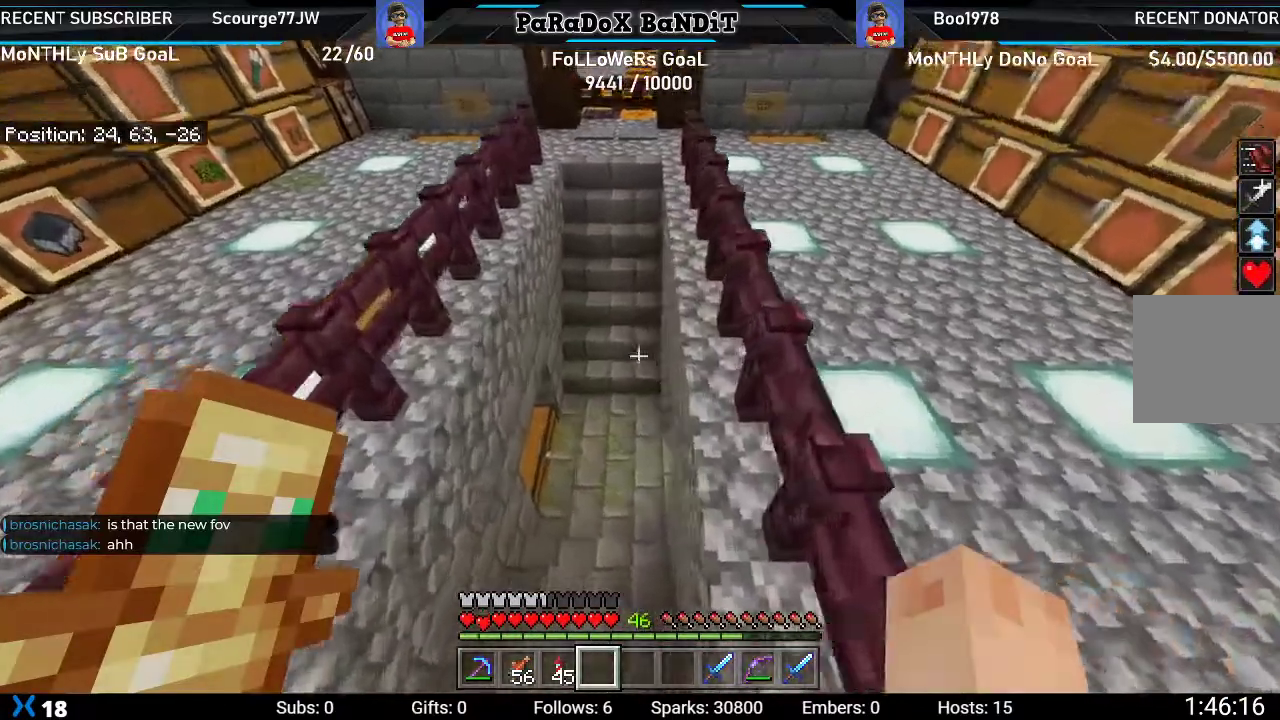
{"buttons": [], "left_stick": "up", "right_stick": "right", "events": [[200, "left_stick", "up"], [433, "right_stick", "right"]]}
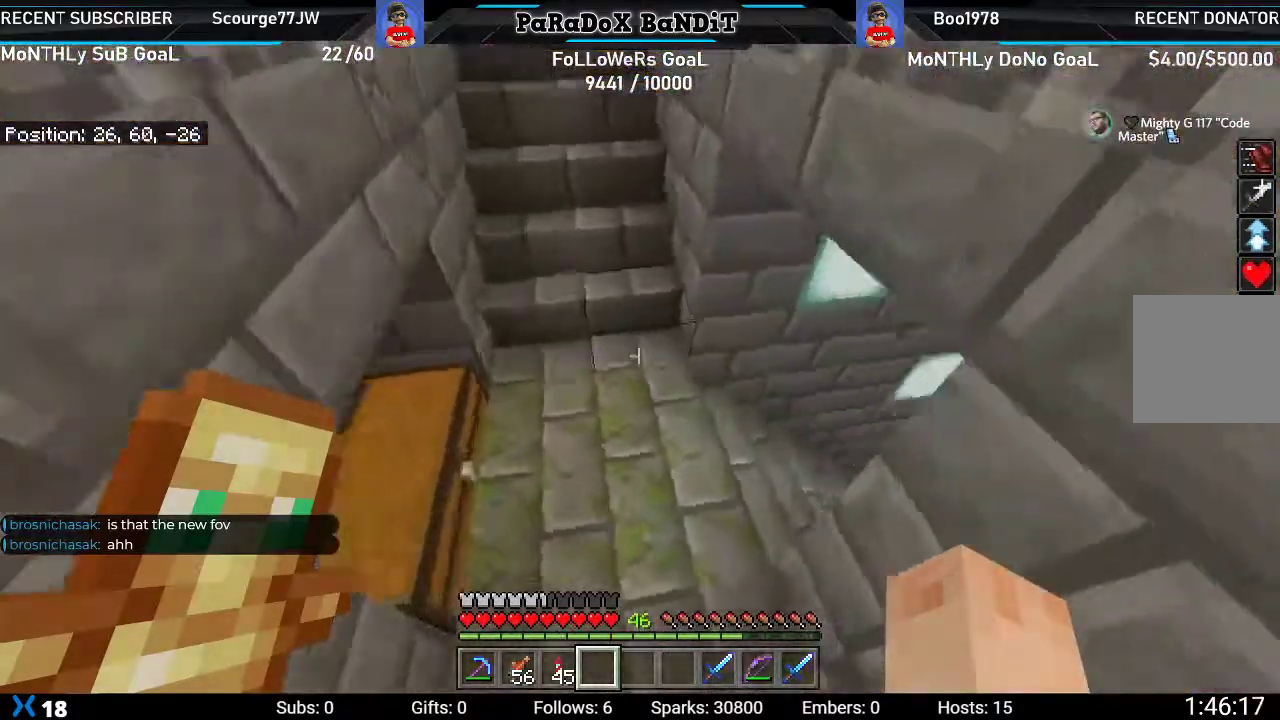
{"buttons": [], "left_stick": "up", "right_stick": "left", "events": [[333, "right_stick", "down-right"], [500, "right_stick", "left"]]}
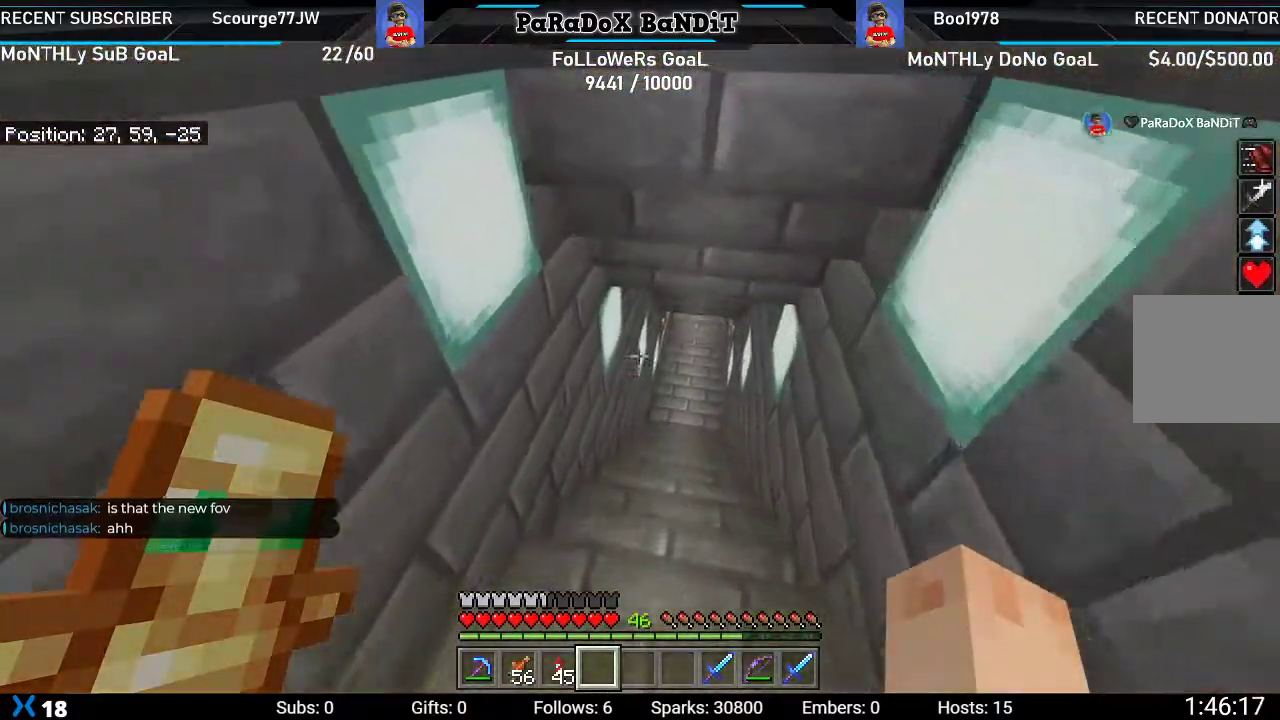
{"buttons": [], "left_stick": "left", "right_stick": "left", "events": [[100, "left_stick", "down-left"], [450, "left_stick", "left"]]}
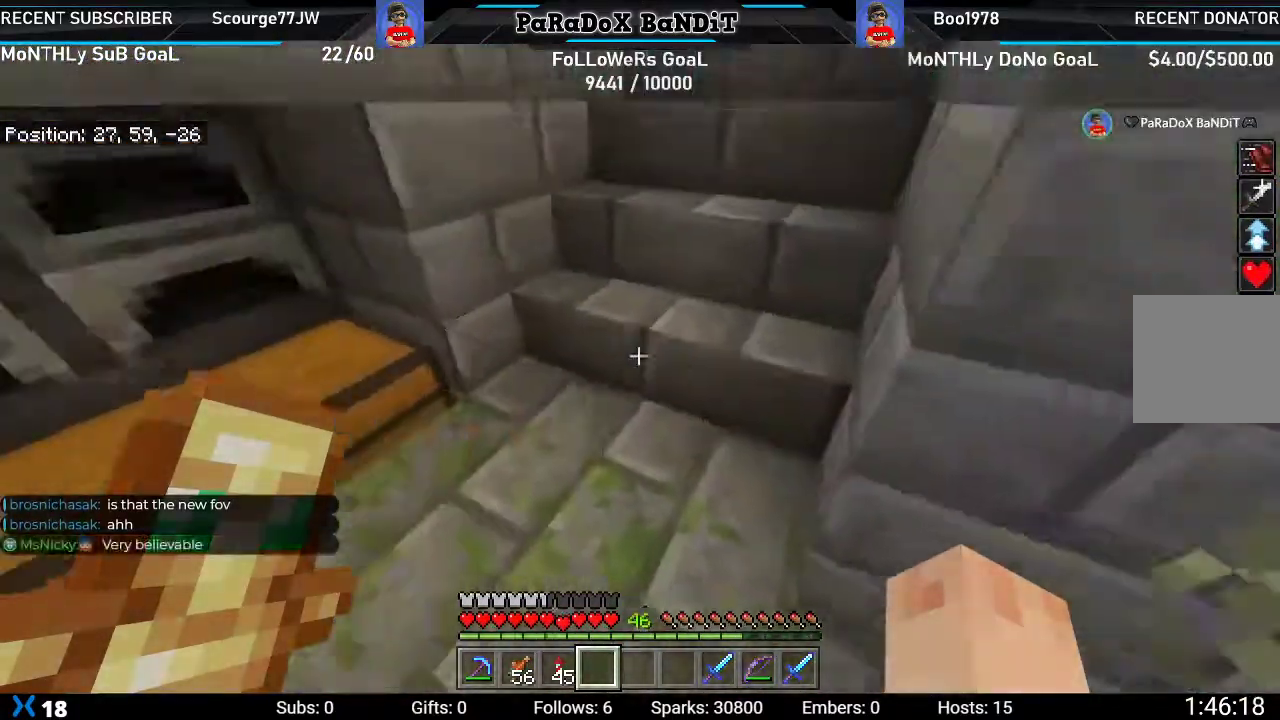
{"buttons": [], "left_stick": "center", "right_stick": "center", "events": [[133, "left_stick", "center"], [217, "right_stick", "up-left"], [267, "L2", "down"], [333, "right_stick", "center"], [483, "L2", "up"]]}
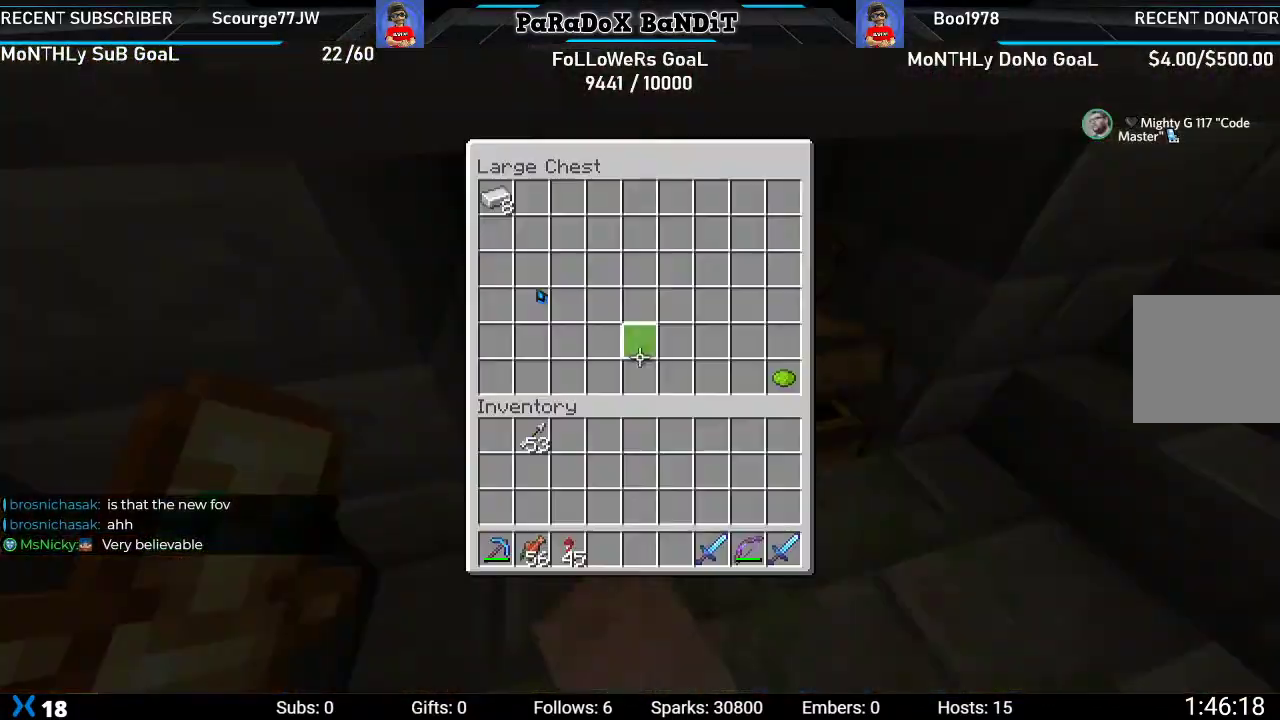
{"buttons": ["DPAD_UP"], "left_stick": "center", "right_stick": "center", "events": [[217, "DPAD_UP", "down"], [350, "DPAD_UP", "up"], [417, "DPAD_UP", "down"]]}
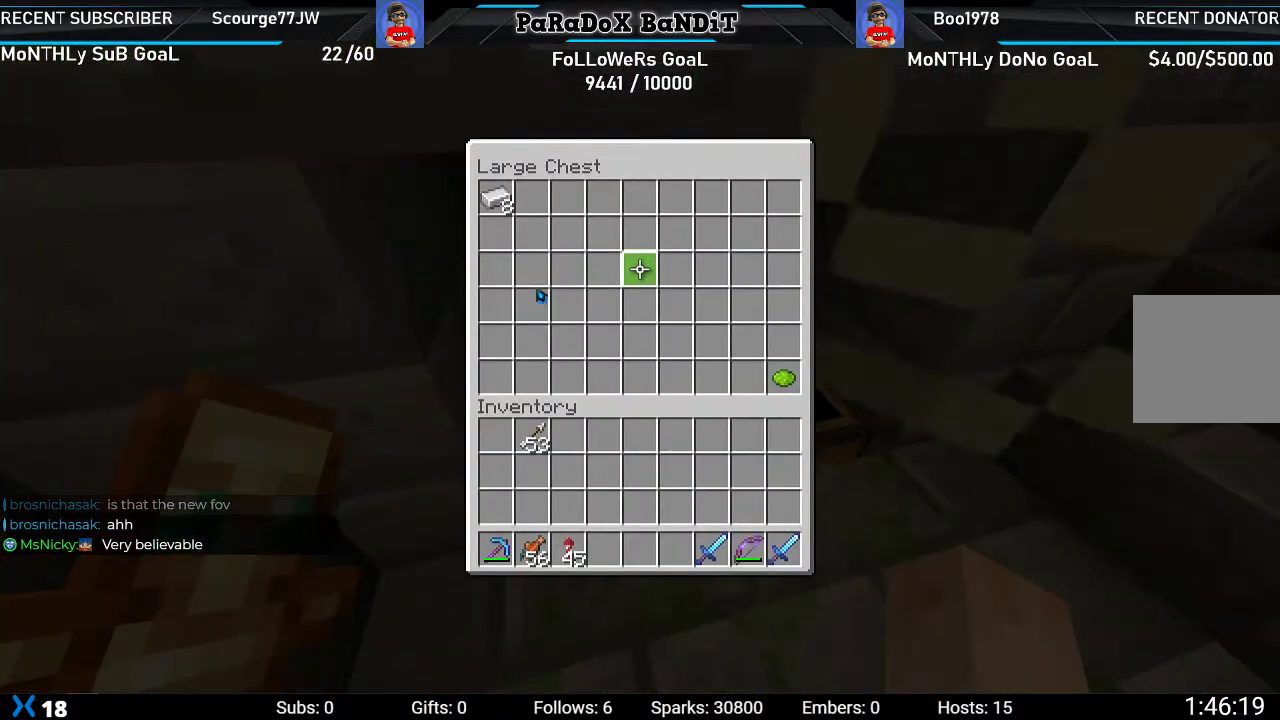
{"buttons": ["DPAD_LEFT"], "left_stick": "center", "right_stick": "center", "events": [[33, "DPAD_UP", "up"], [100, "DPAD_UP", "down"], [217, "DPAD_UP", "up"], [383, "DPAD_LEFT", "down"]]}
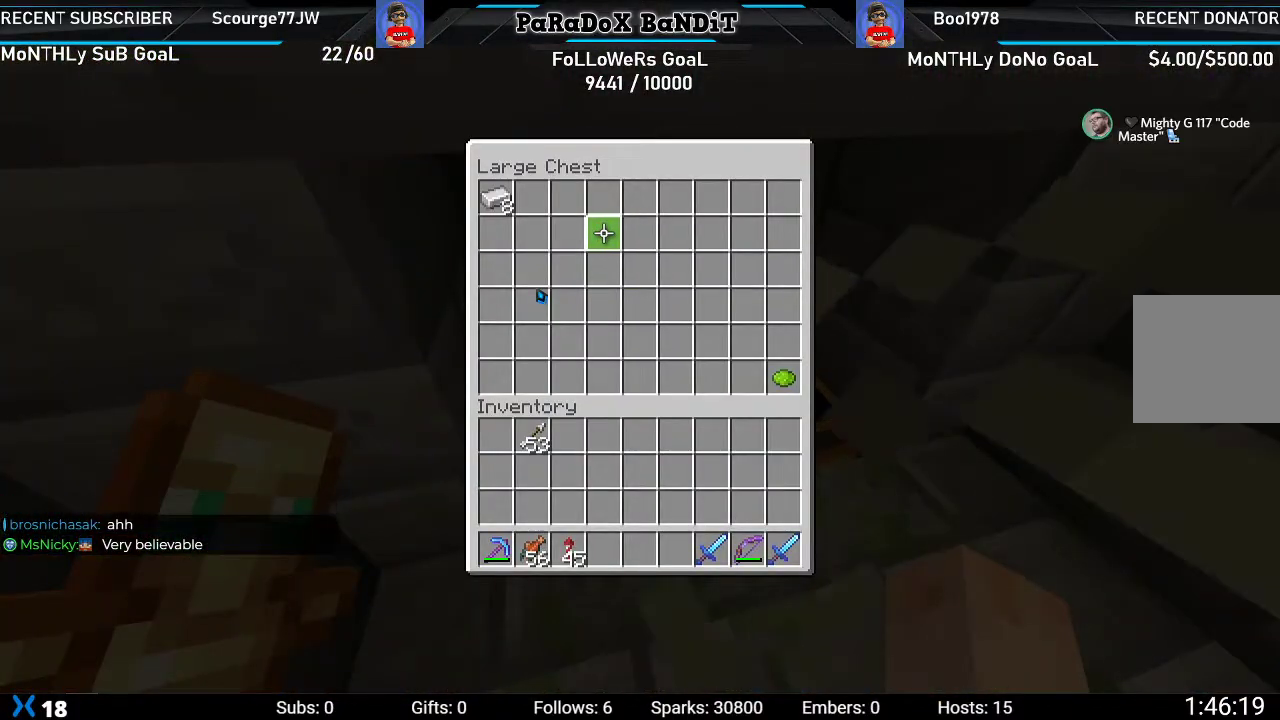
{"buttons": ["DPAD_LEFT"], "left_stick": "center", "right_stick": "center", "events": [[33, "DPAD_LEFT", "up"], [100, "DPAD_LEFT", "down"], [200, "DPAD_LEFT", "up"], [300, "DPAD_LEFT", "down"], [400, "DPAD_LEFT", "up"], [467, "DPAD_LEFT", "down"]]}
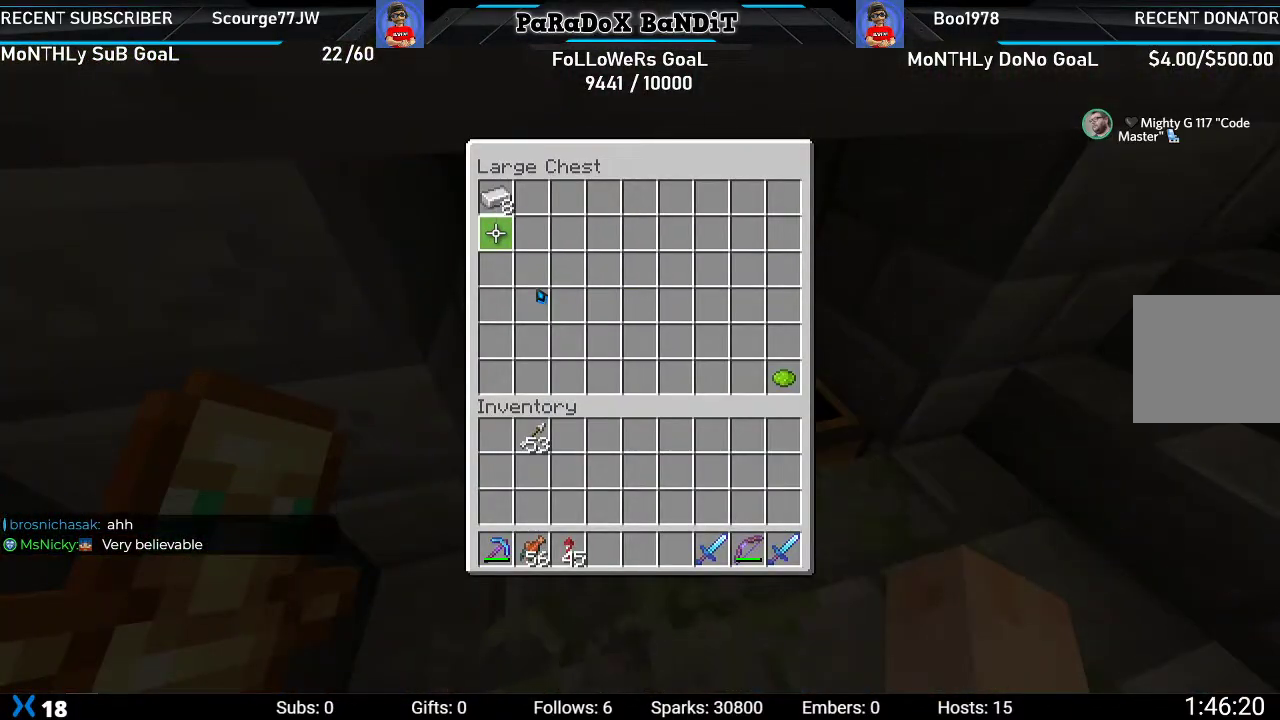
{"buttons": ["B"], "left_stick": "center", "right_stick": "center", "events": [[83, "DPAD_LEFT", "up"], [167, "DPAD_UP", "down"], [283, "Y", "down"], [300, "DPAD_UP", "up"], [383, "Y", "up"], [483, "B", "down"]]}
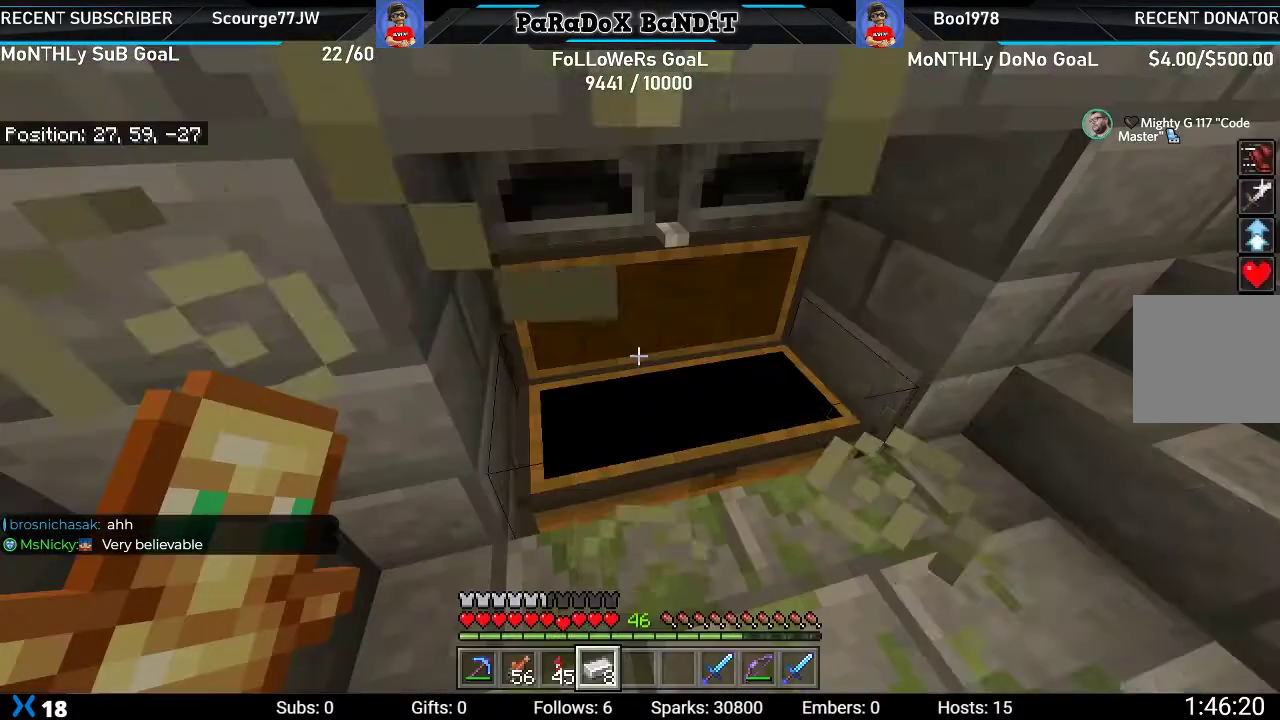
{"buttons": [], "left_stick": "center", "right_stick": "right", "events": [[67, "B", "up"], [233, "right_stick", "right"]]}
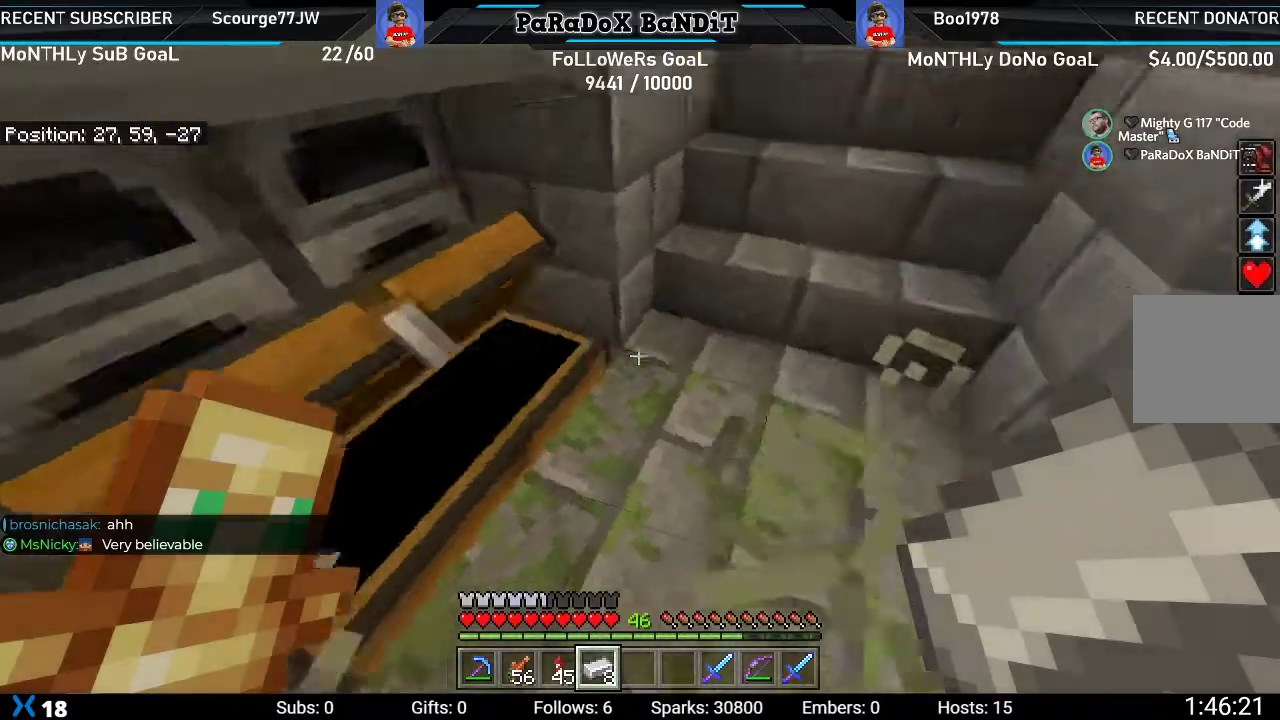
{"buttons": ["R1"], "left_stick": "up", "right_stick": "center", "events": [[133, "left_stick", "up"], [283, "left_stick", "center"], [350, "left_stick", "up"], [400, "R1", "down"], [467, "right_stick", "center"]]}